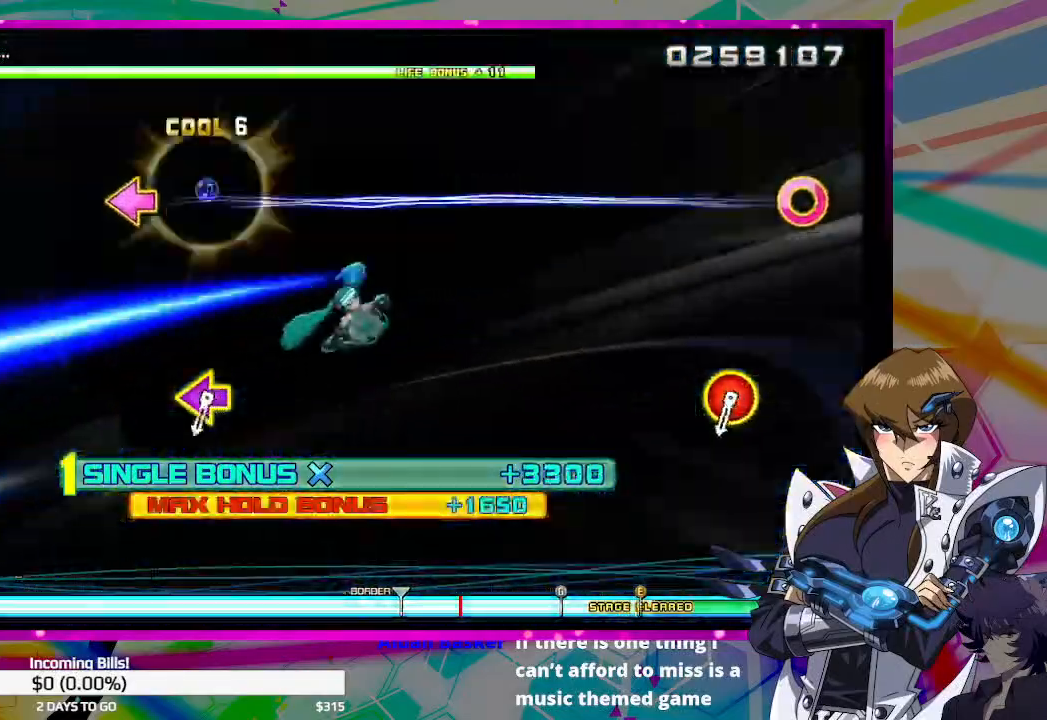
Gameplay with a controller (PlayStation layout); each line is a JSON object with the inputs held at the frame after it. "events" lists button and stick changes between this image and that frame as [ms after this image, input, new state], when the widget could be followed in between.
{"buttons": [], "left_stick": "center", "right_stick": "center", "events": [[100, "DPAD_DOWN", "up"]]}
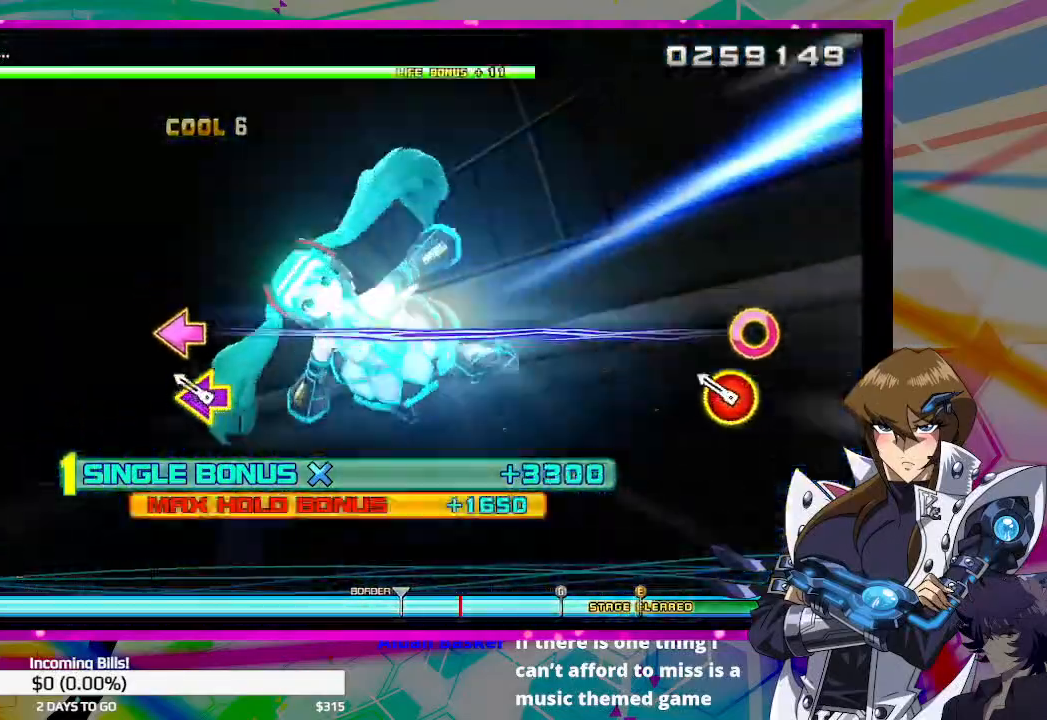
{"buttons": [], "left_stick": "center", "right_stick": "center", "events": [[200, "CIRCLE", "down"], [200, "DPAD_LEFT", "down"], [300, "CIRCLE", "up"], [333, "DPAD_LEFT", "up"]]}
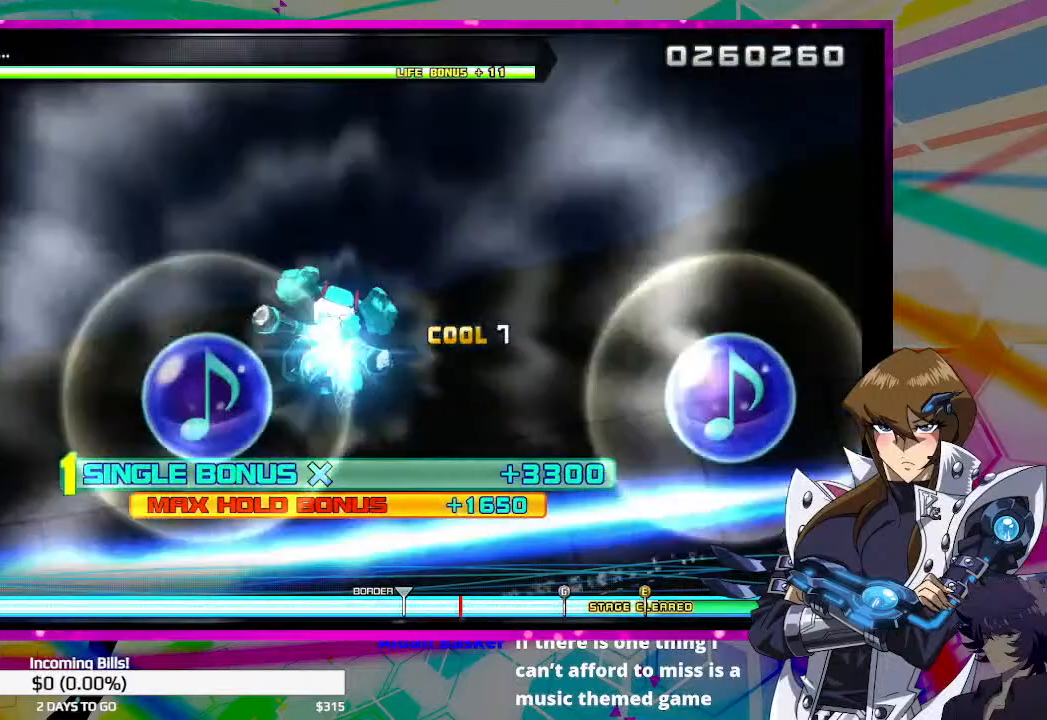
{"buttons": [], "left_stick": "center", "right_stick": "center", "events": []}
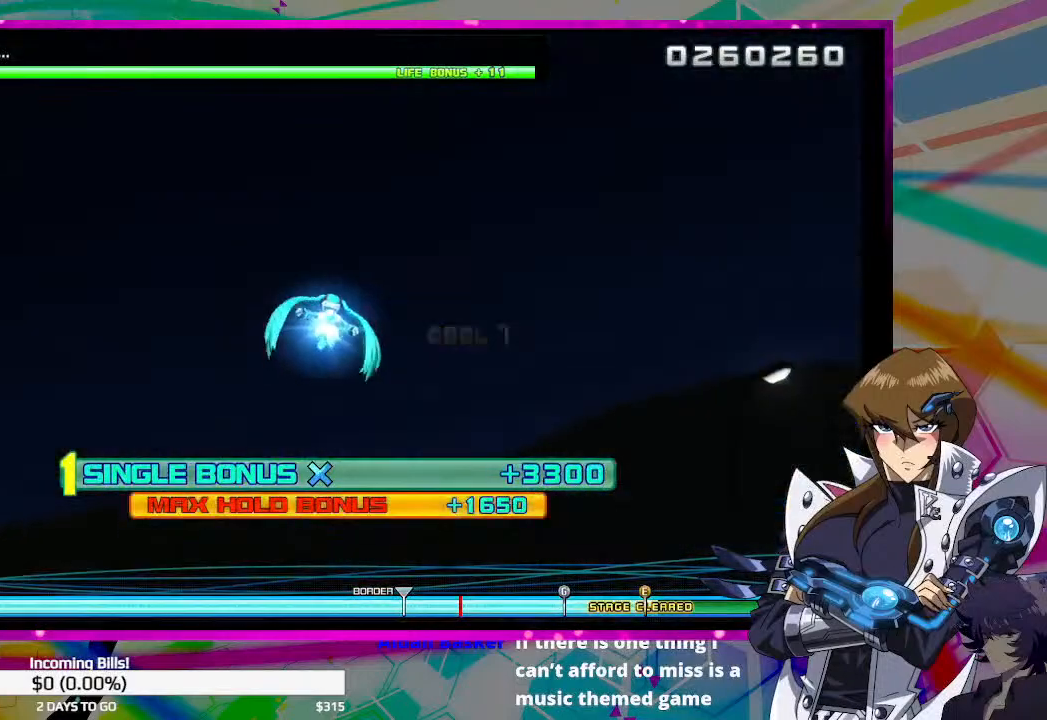
{"buttons": [], "left_stick": "center", "right_stick": "center", "events": []}
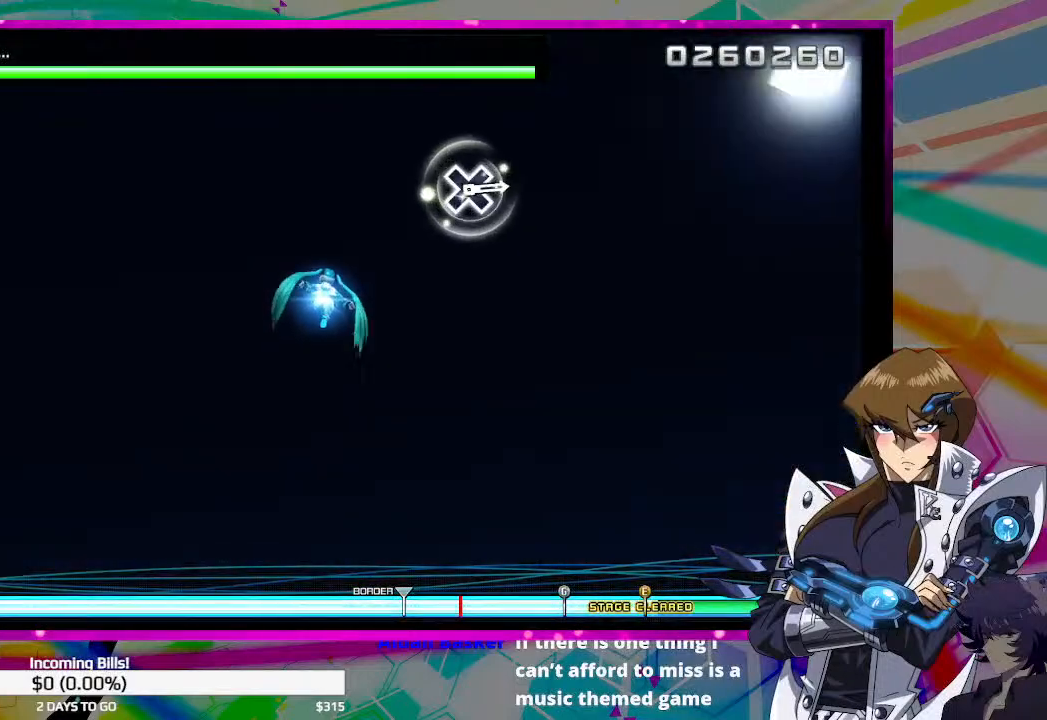
{"buttons": [], "left_stick": "center", "right_stick": "center", "events": []}
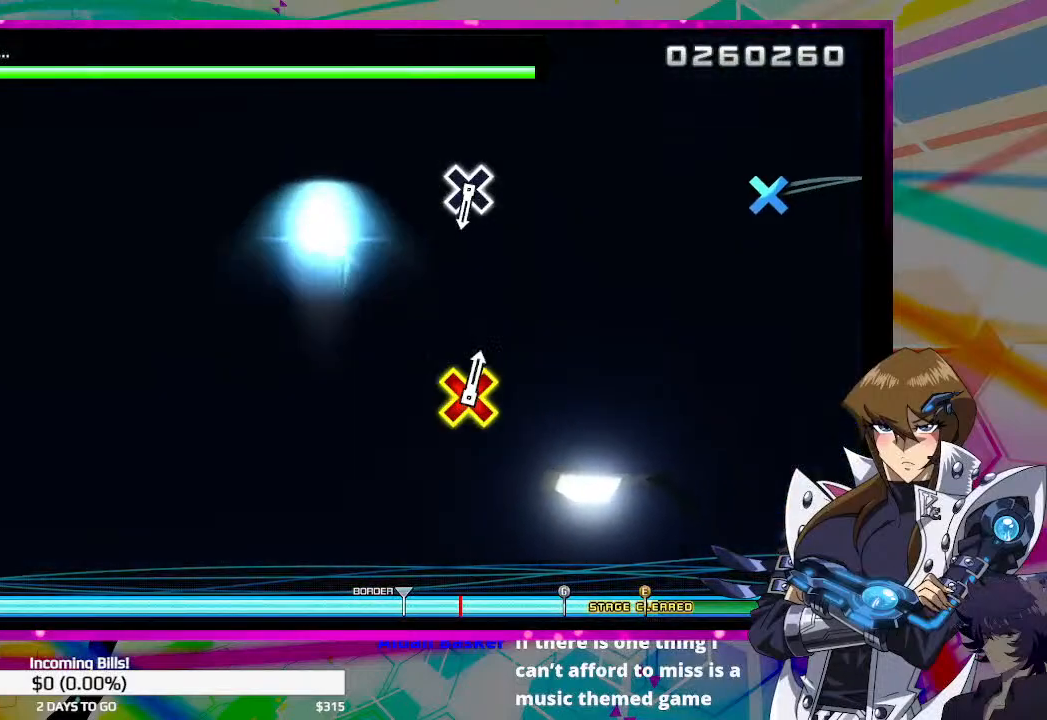
{"buttons": [], "left_stick": "center", "right_stick": "center", "events": []}
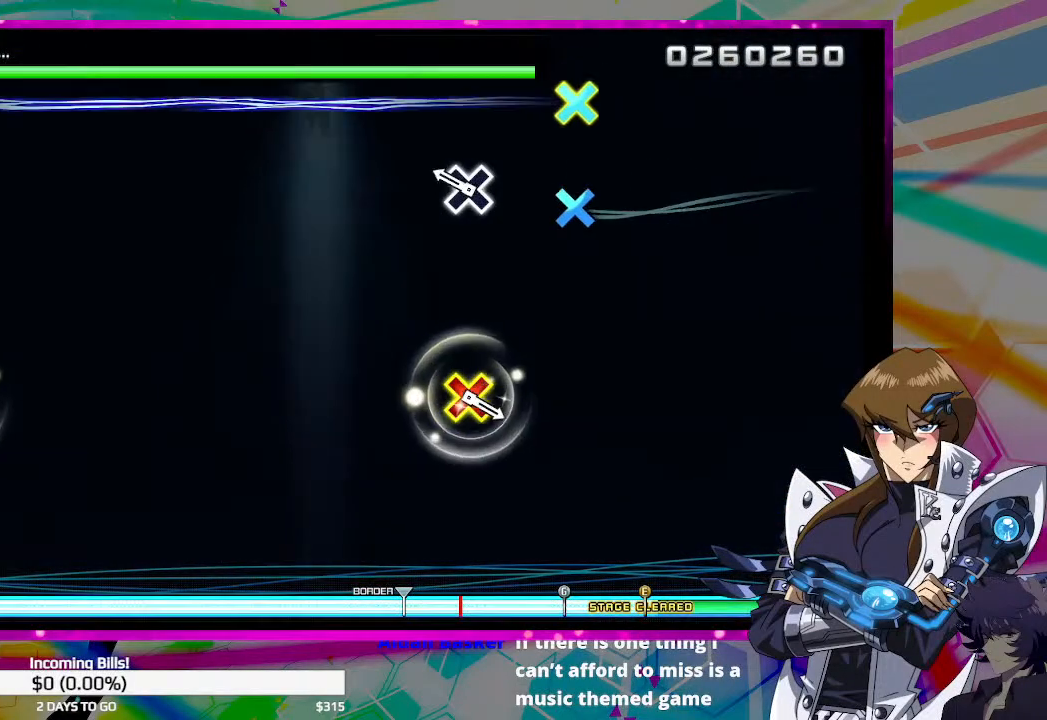
{"buttons": [], "left_stick": "center", "right_stick": "center", "events": [[233, "CROSS", "down"], [367, "CROSS", "up"]]}
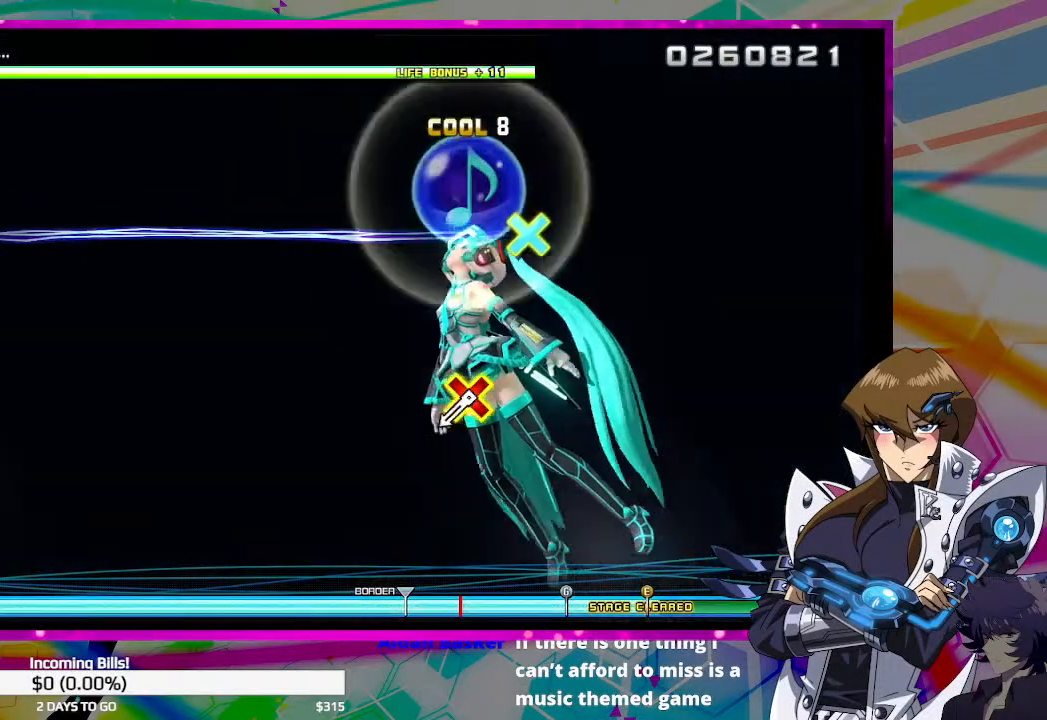
{"buttons": [], "left_stick": "center", "right_stick": "center", "events": []}
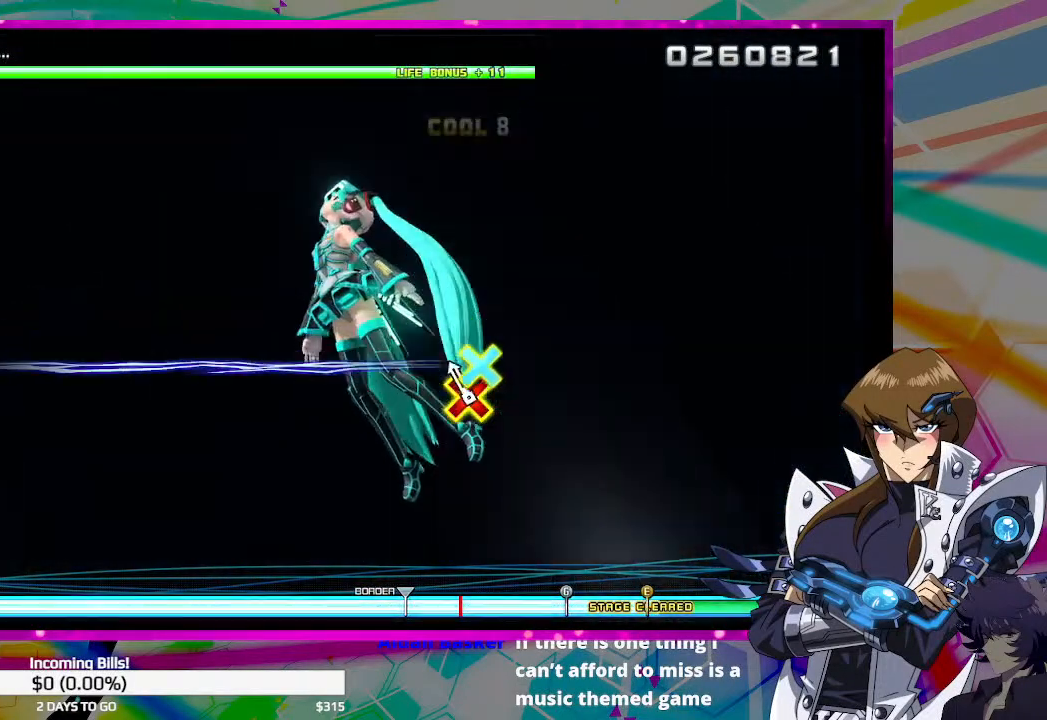
{"buttons": [], "left_stick": "center", "right_stick": "center", "events": [[67, "CROSS", "down"], [67, "DPAD_UP", "down"], [467, "CROSS", "up"], [500, "DPAD_UP", "up"]]}
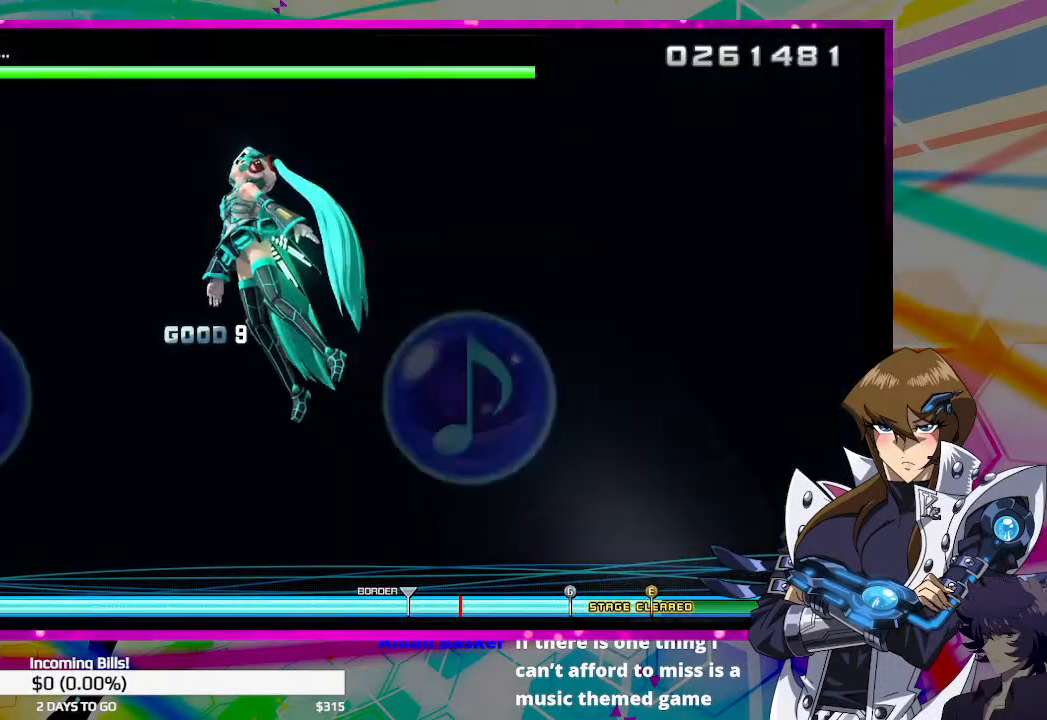
{"buttons": [], "left_stick": "center", "right_stick": "center", "events": []}
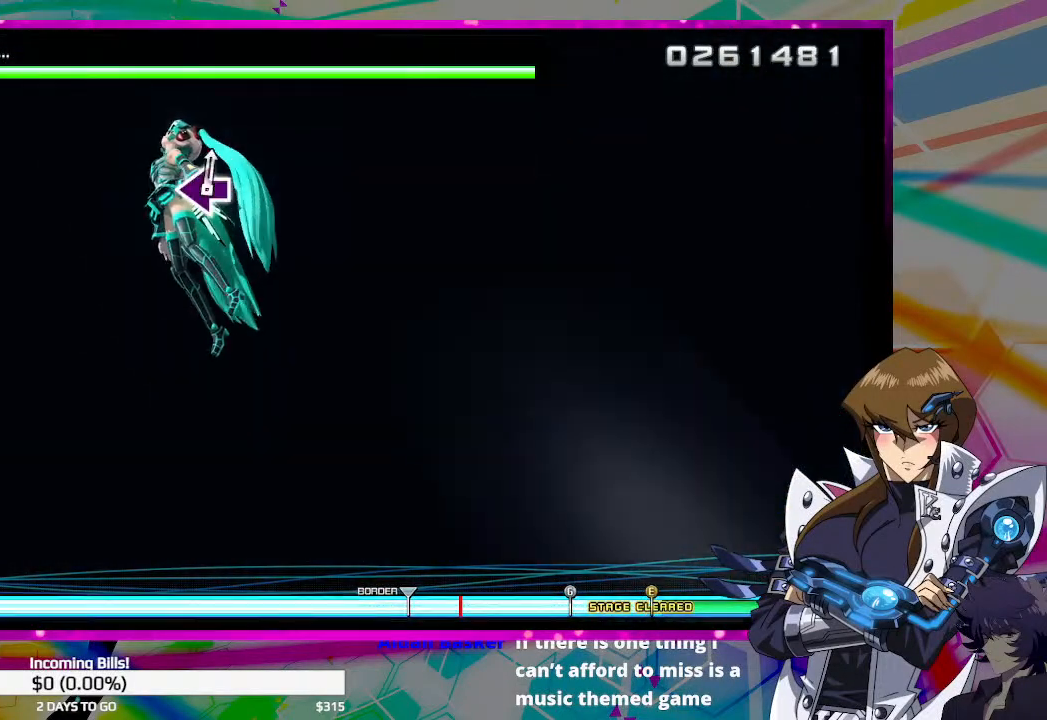
{"buttons": [], "left_stick": "center", "right_stick": "center", "events": []}
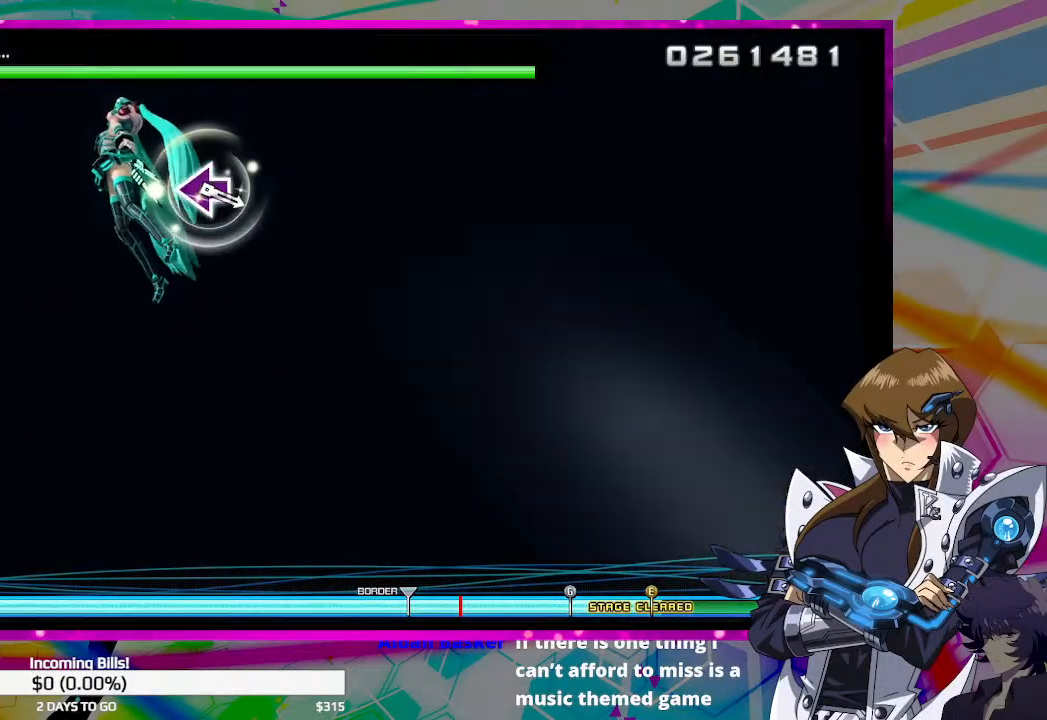
{"buttons": [], "left_stick": "center", "right_stick": "center", "events": []}
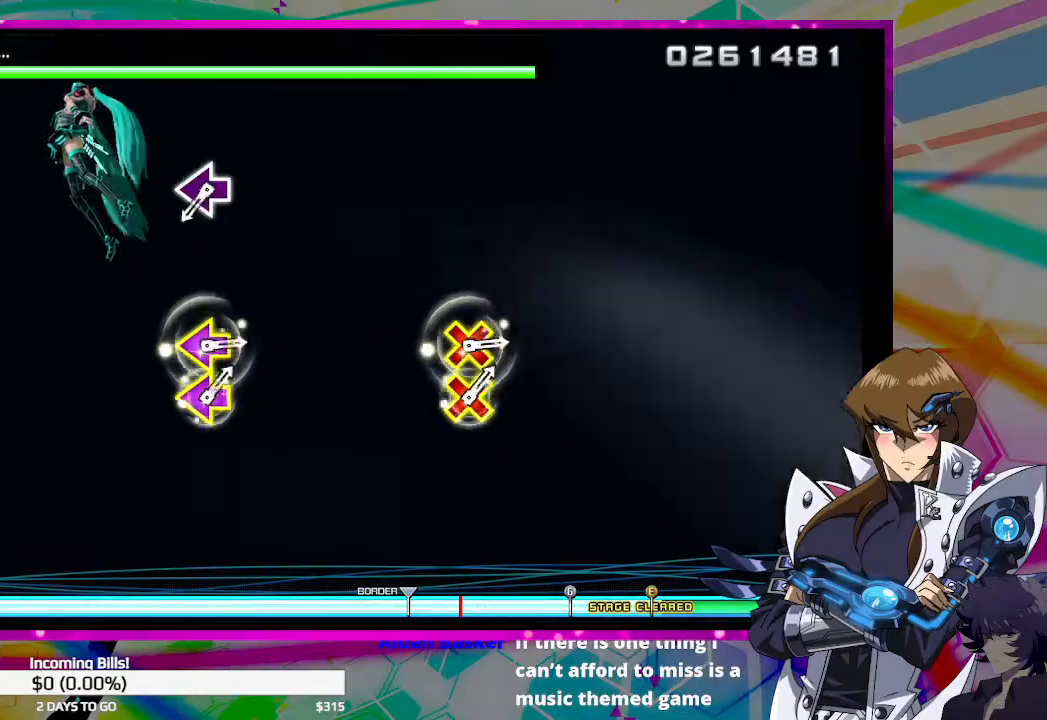
{"buttons": [], "left_stick": "center", "right_stick": "center", "events": []}
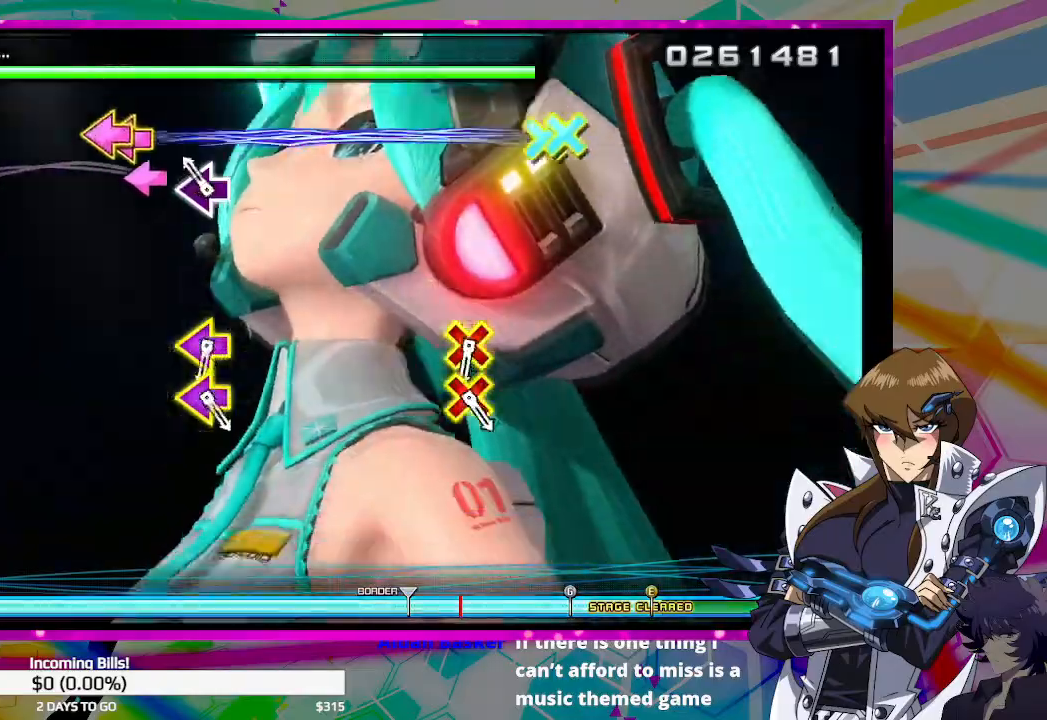
{"buttons": [], "left_stick": "center", "right_stick": "center", "events": [[100, "SQUARE", "down"], [233, "SQUARE", "up"]]}
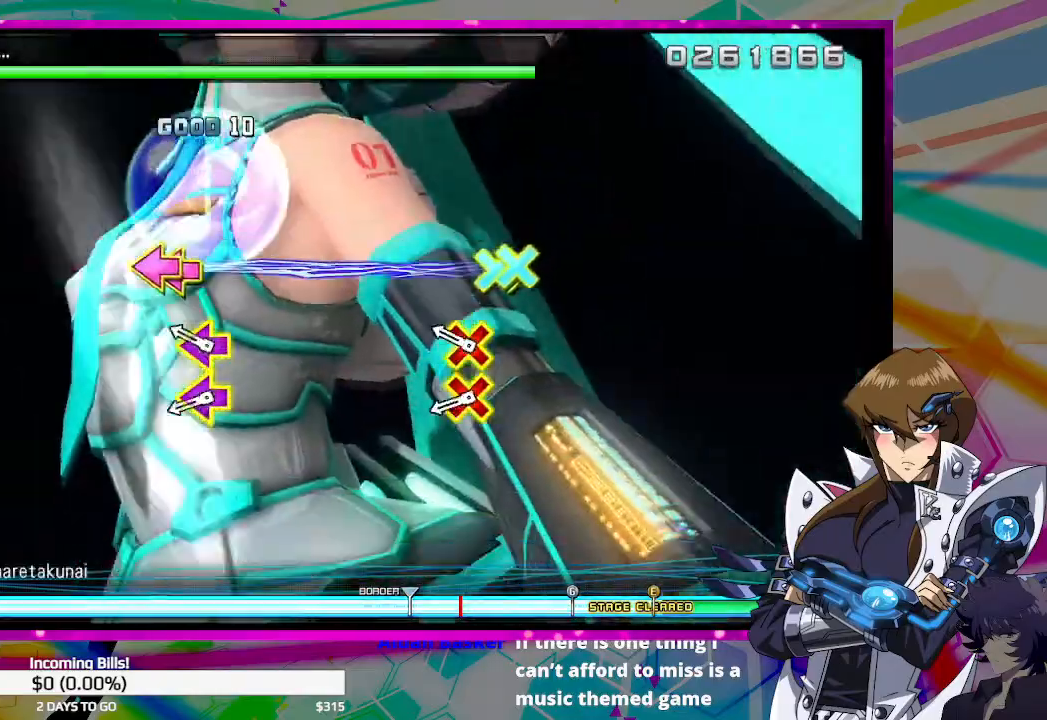
{"buttons": ["CROSS", "SQUARE"], "left_stick": "center", "right_stick": "center", "events": [[267, "CROSS", "down"], [267, "SQUARE", "down"], [400, "CROSS", "up"], [400, "SQUARE", "up"], [467, "CROSS", "down"], [500, "SQUARE", "down"]]}
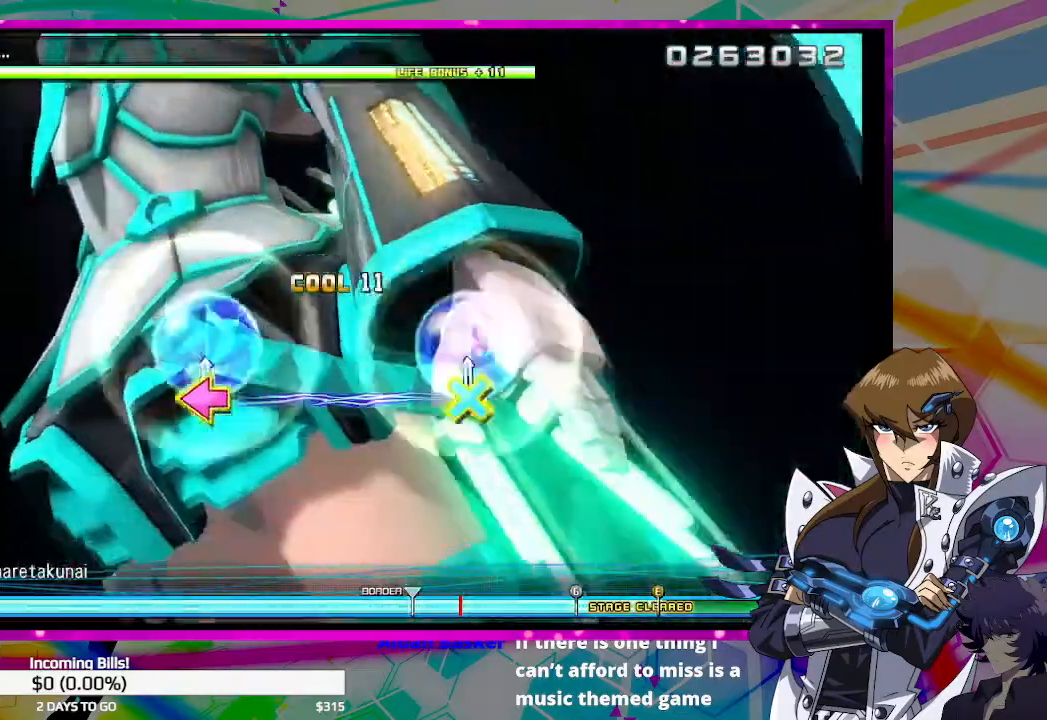
{"buttons": [], "left_stick": "center", "right_stick": "center", "events": [[67, "SQUARE", "up"], [100, "CROSS", "up"]]}
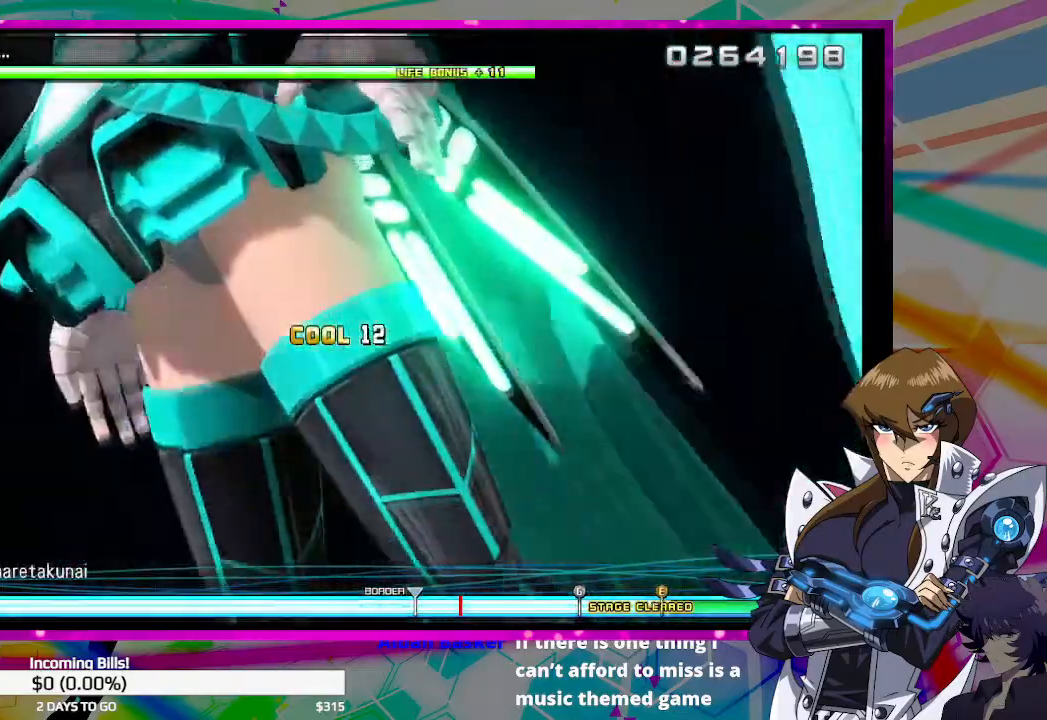
{"buttons": [], "left_stick": "center", "right_stick": "center", "events": []}
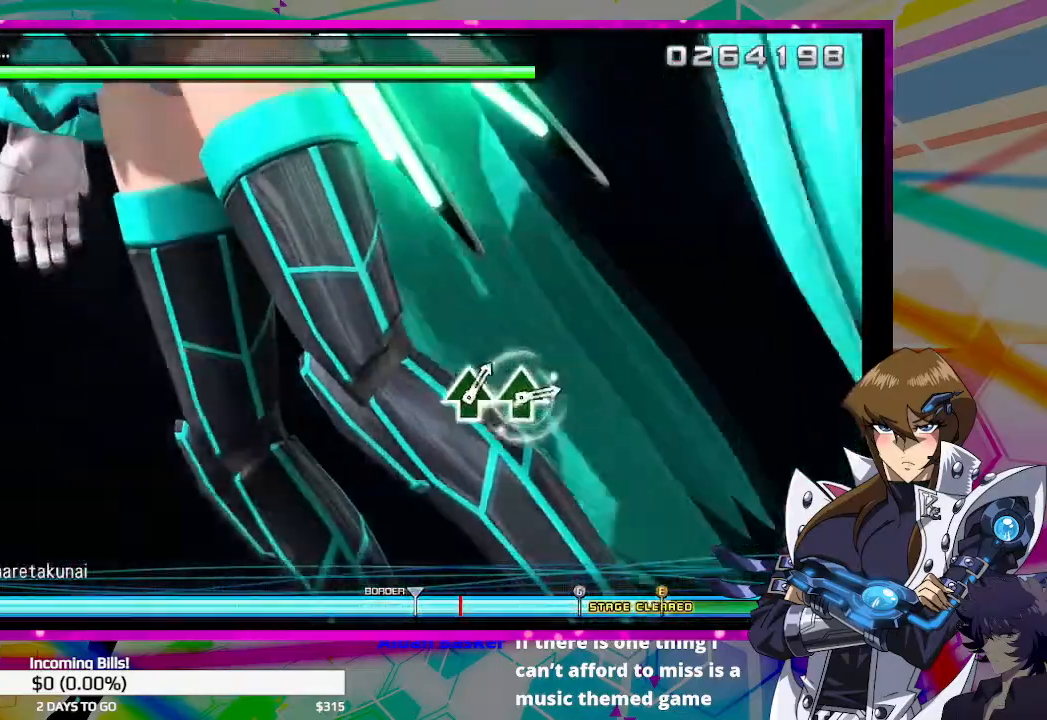
{"buttons": [], "left_stick": "center", "right_stick": "center", "events": []}
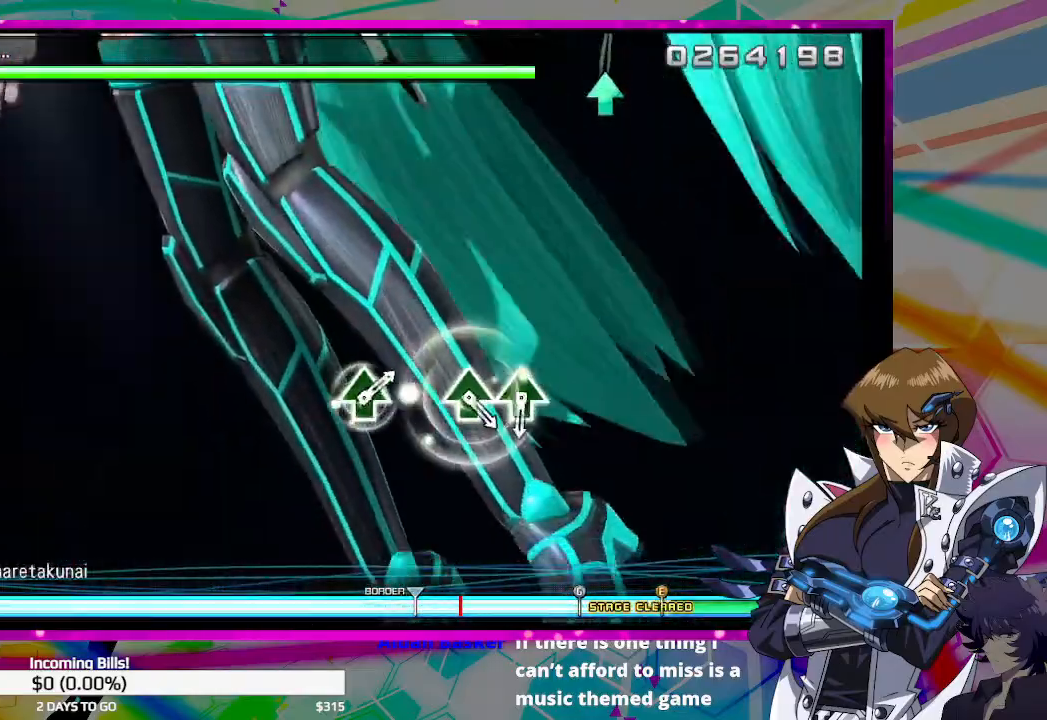
{"buttons": [], "left_stick": "center", "right_stick": "center", "events": []}
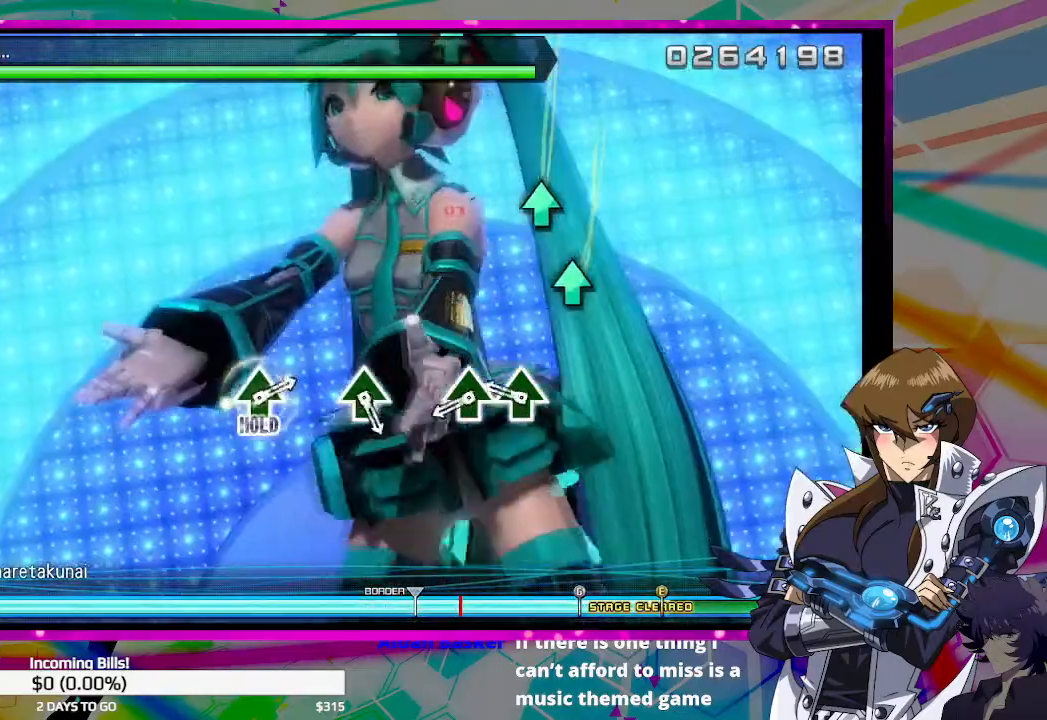
{"buttons": [], "left_stick": "center", "right_stick": "center", "events": [[333, "TRIANGLE", "down"], [467, "TRIANGLE", "up"]]}
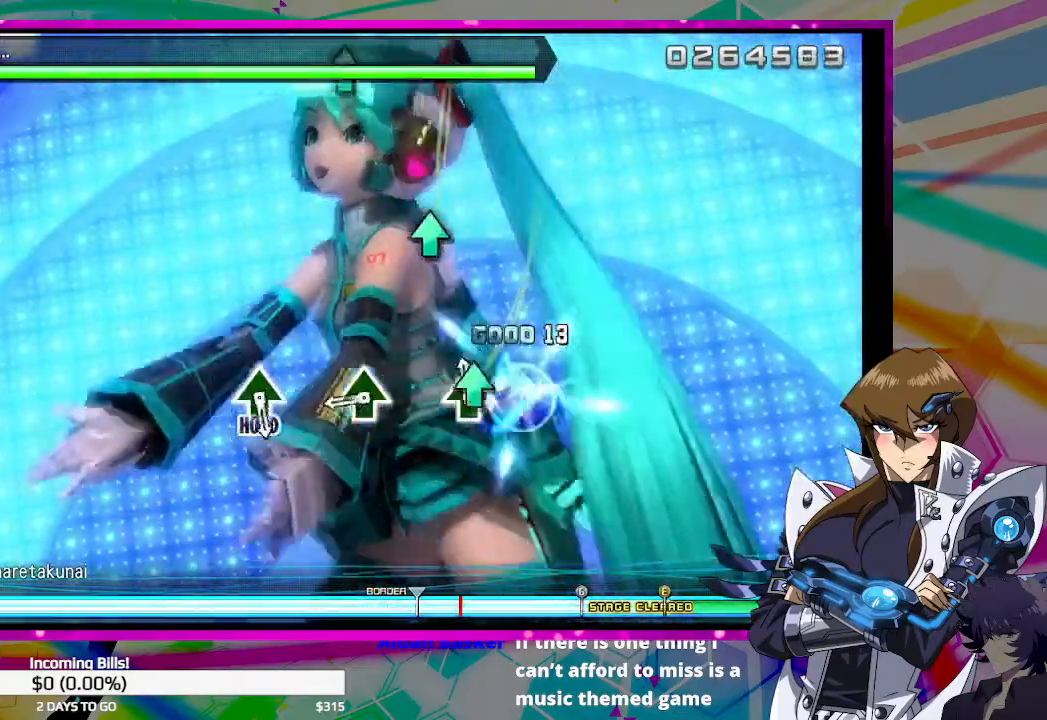
{"buttons": ["TRIANGLE"], "left_stick": "center", "right_stick": "center", "events": [[33, "TRIANGLE", "down"], [167, "TRIANGLE", "up"], [467, "TRIANGLE", "down"]]}
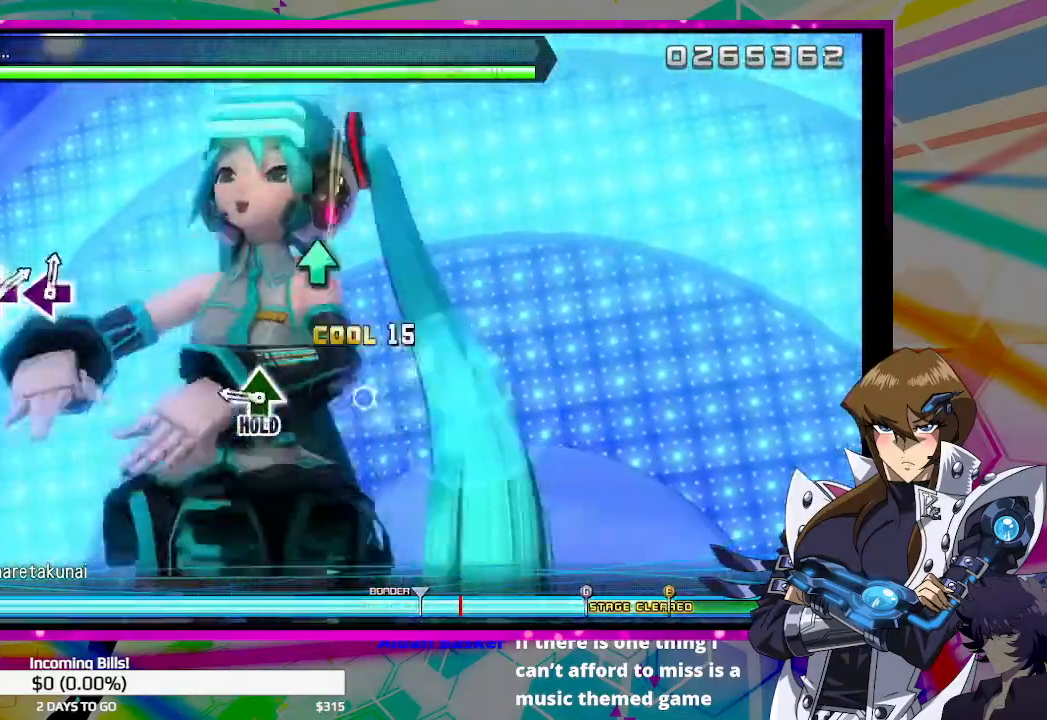
{"buttons": ["DPAD_UP"], "left_stick": "center", "right_stick": "center", "events": [[33, "TRIANGLE", "up"], [367, "DPAD_UP", "down"]]}
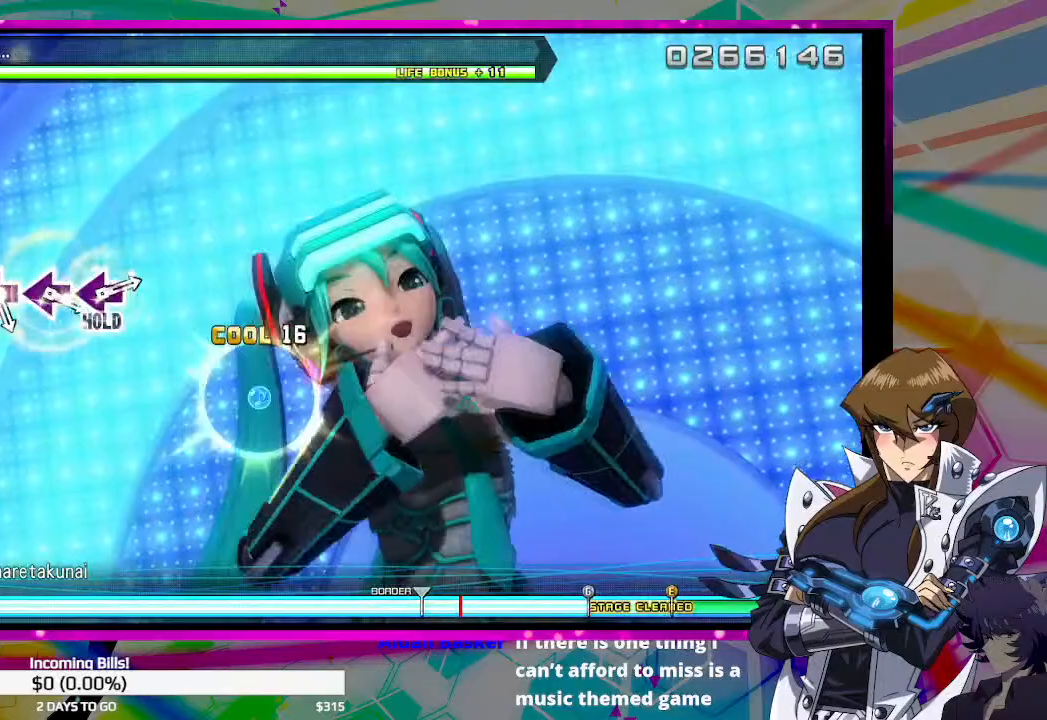
{"buttons": ["DPAD_UP"], "left_stick": "center", "right_stick": "center", "events": []}
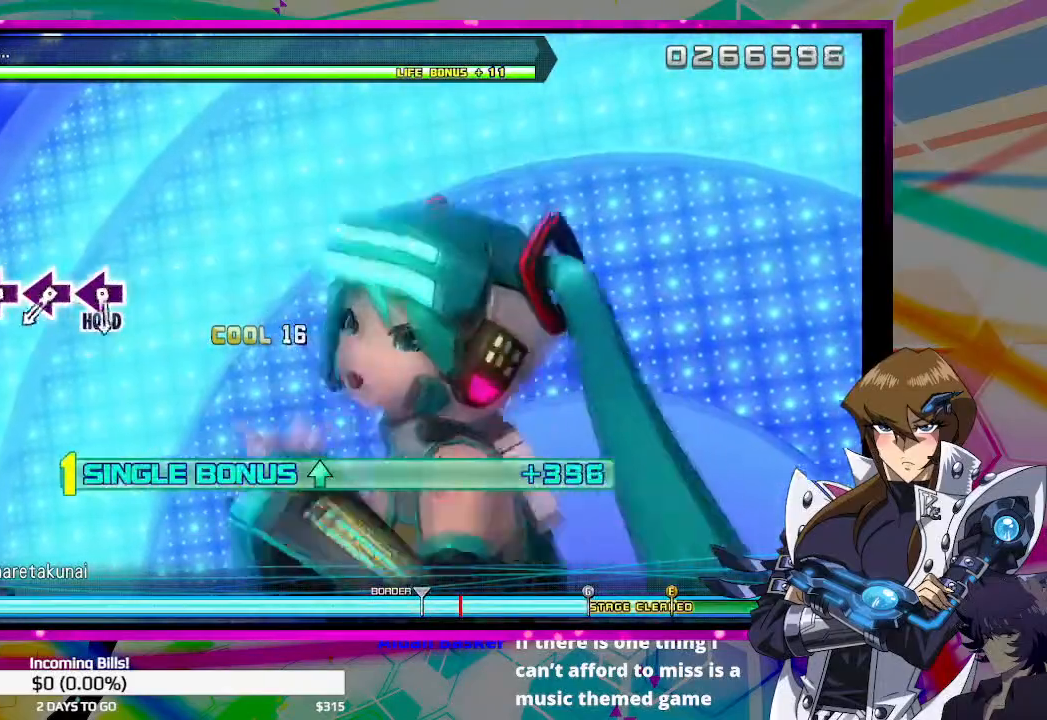
{"buttons": ["SQUARE", "DPAD_UP"], "left_stick": "center", "right_stick": "center", "events": [[433, "SQUARE", "down"]]}
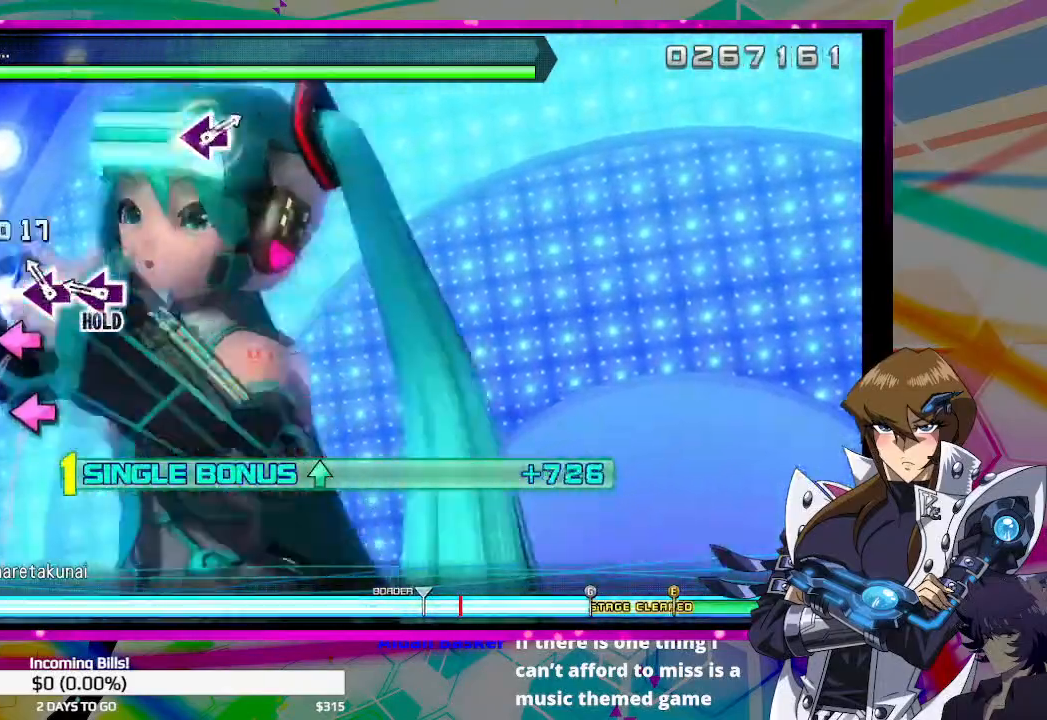
{"buttons": ["SQUARE", "DPAD_UP"], "left_stick": "center", "right_stick": "center", "events": [[67, "SQUARE", "up"], [167, "SQUARE", "down"], [267, "SQUARE", "up"], [333, "SQUARE", "down"]]}
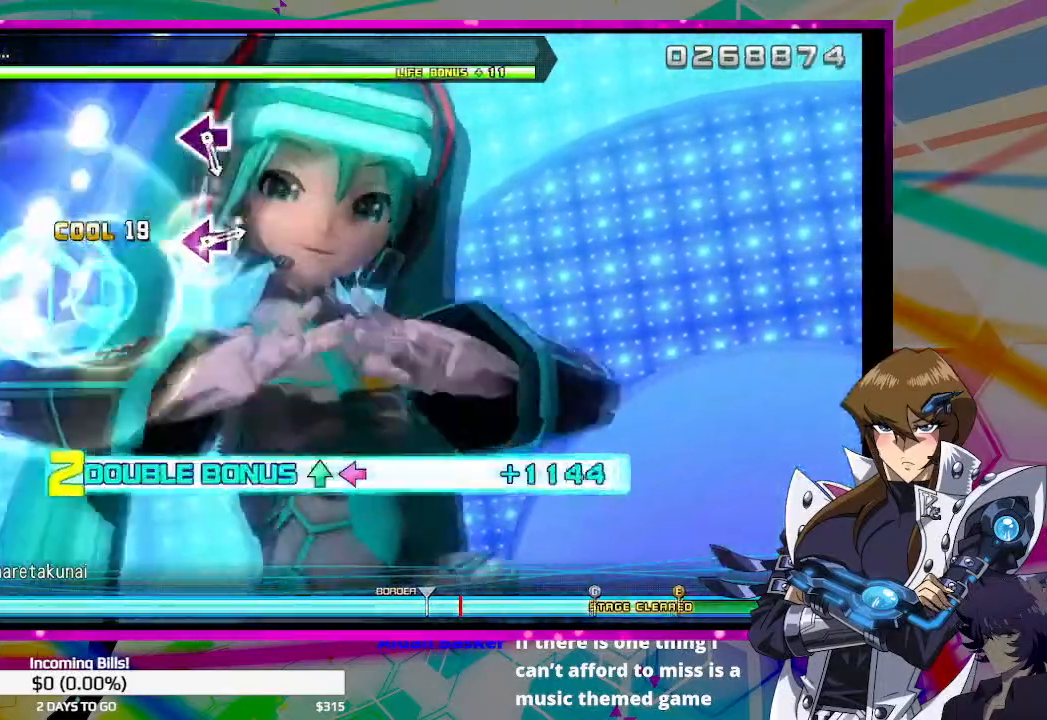
{"buttons": ["SQUARE", "DPAD_UP"], "left_stick": "center", "right_stick": "center", "events": []}
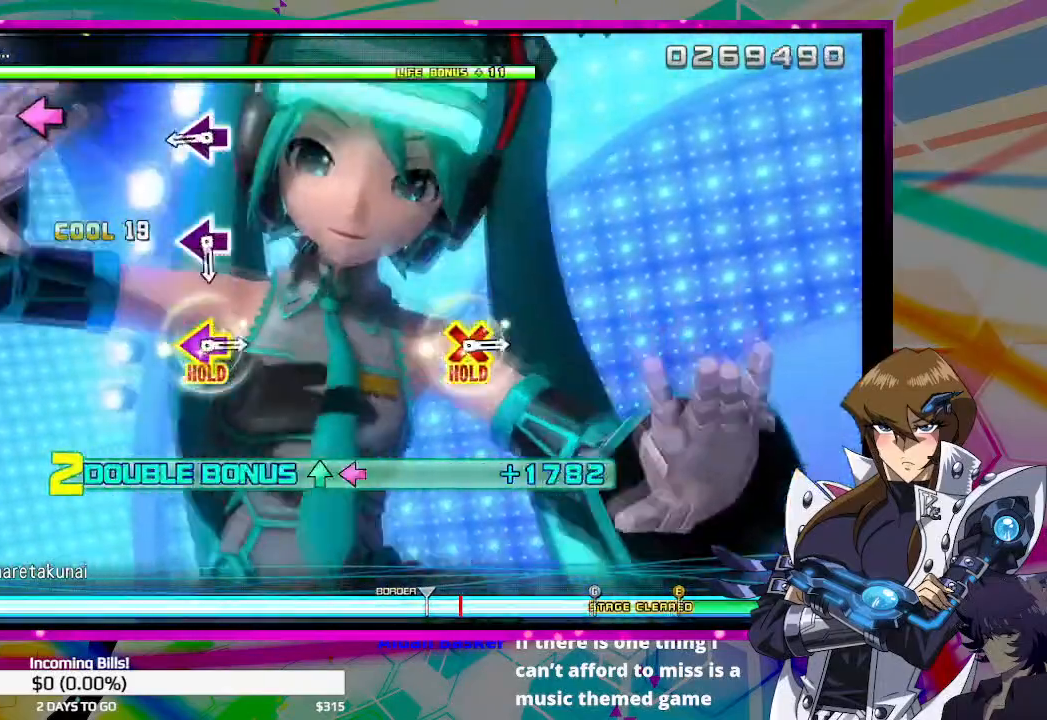
{"buttons": ["SQUARE"], "left_stick": "center", "right_stick": "center", "events": [[133, "DPAD_UP", "up"], [133, "SQUARE", "up"], [433, "SQUARE", "down"]]}
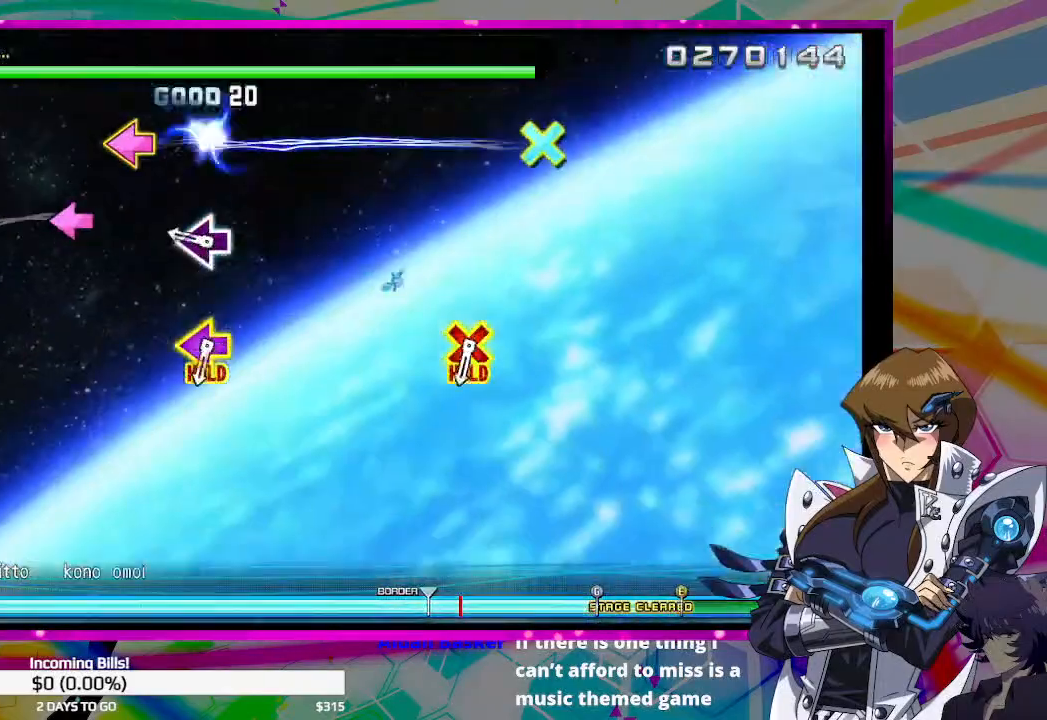
{"buttons": [], "left_stick": "center", "right_stick": "center", "events": [[33, "SQUARE", "up"], [333, "SQUARE", "down"], [433, "SQUARE", "up"]]}